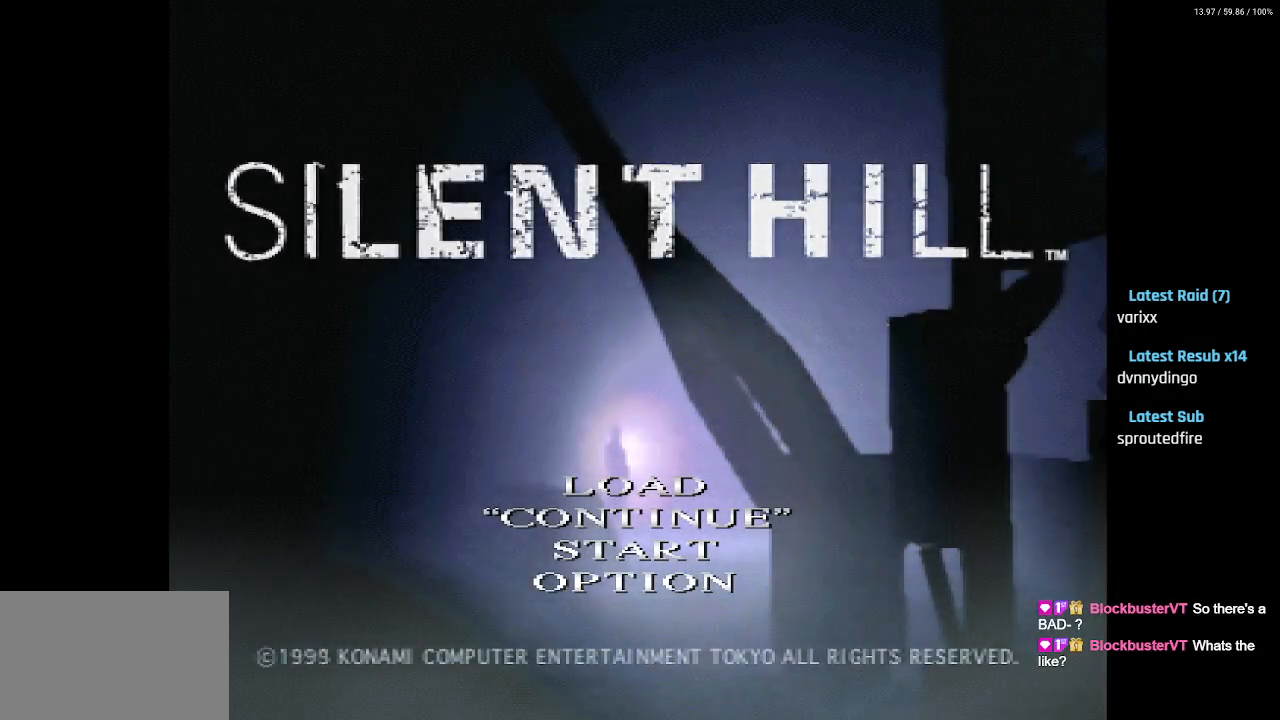
Gameplay with a controller (PlayStation layout); each line is a JSON object with the inputs held at the frame after it. "events" lists button and stick changes between this image and that frame as [ms after this image, input, new state], when the widget could be followed in between.
{"buttons": ["DPAD_UP"], "left_stick": "center", "right_stick": "center", "events": [[433, "DPAD_UP", "down"]]}
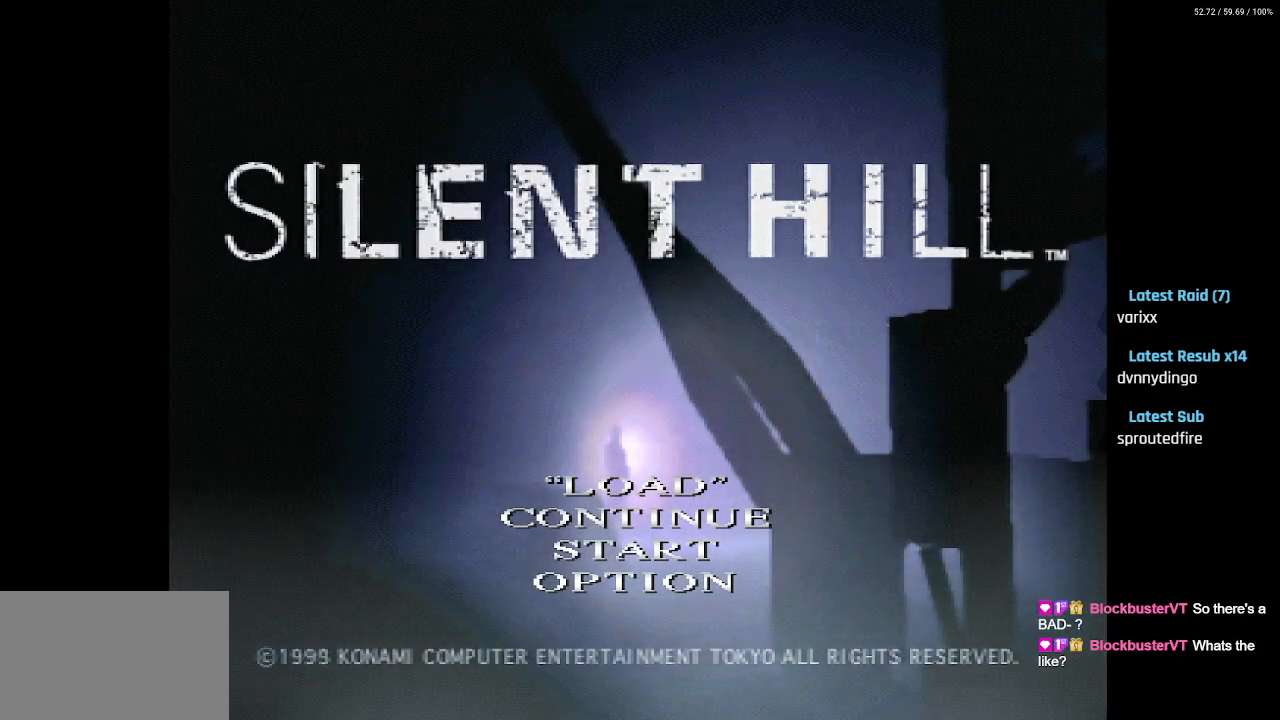
{"buttons": [], "left_stick": "center", "right_stick": "center", "events": [[67, "DPAD_UP", "up"], [333, "CROSS", "down"], [467, "CROSS", "up"]]}
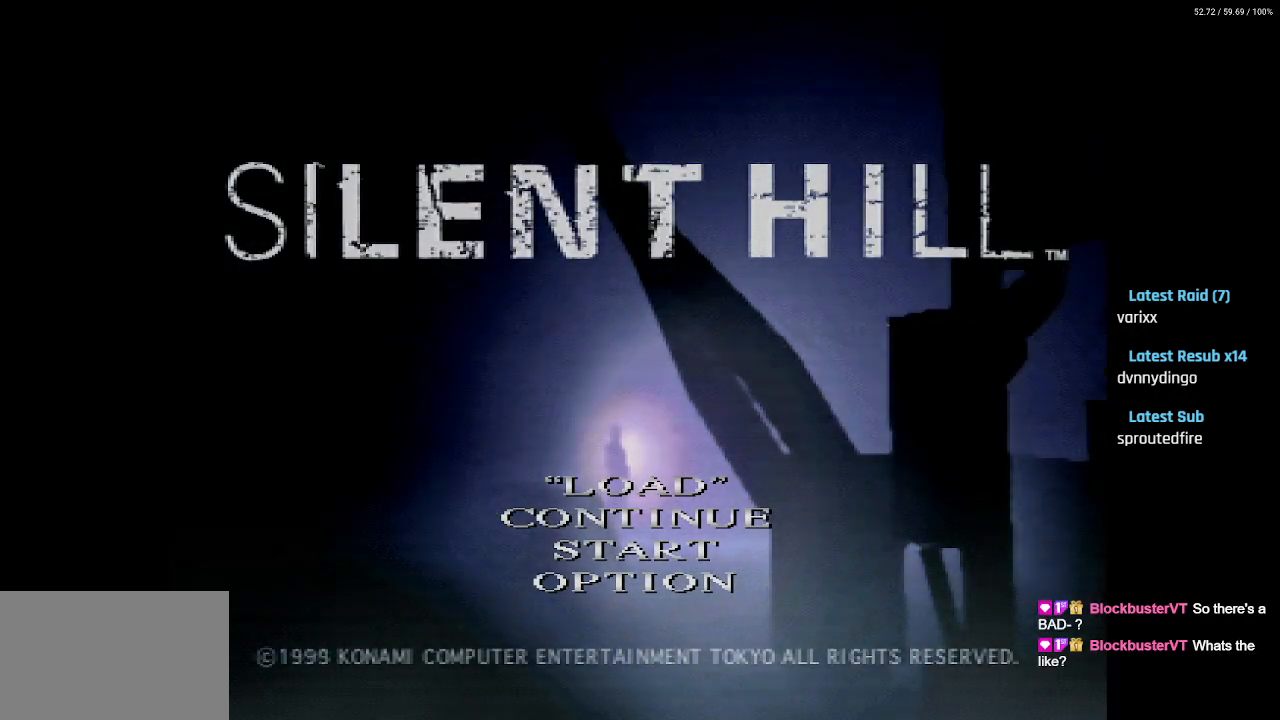
{"buttons": [], "left_stick": "center", "right_stick": "center", "events": []}
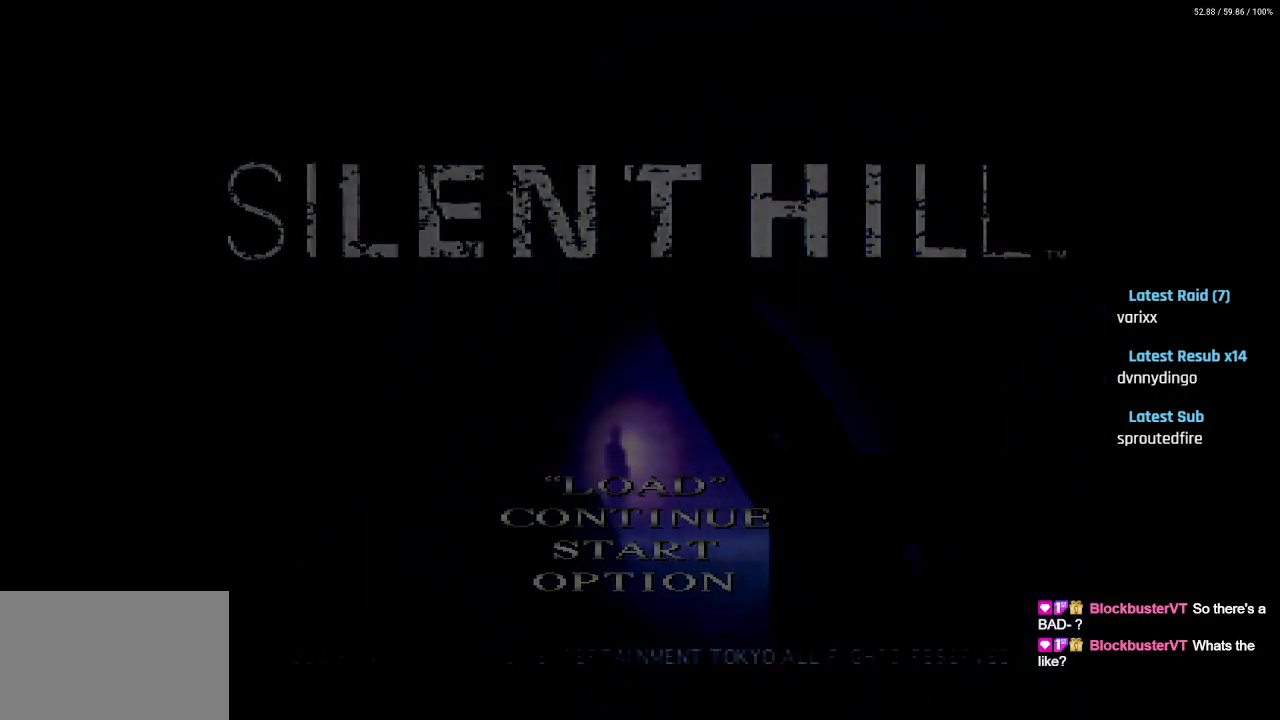
{"buttons": [], "left_stick": "center", "right_stick": "center", "events": []}
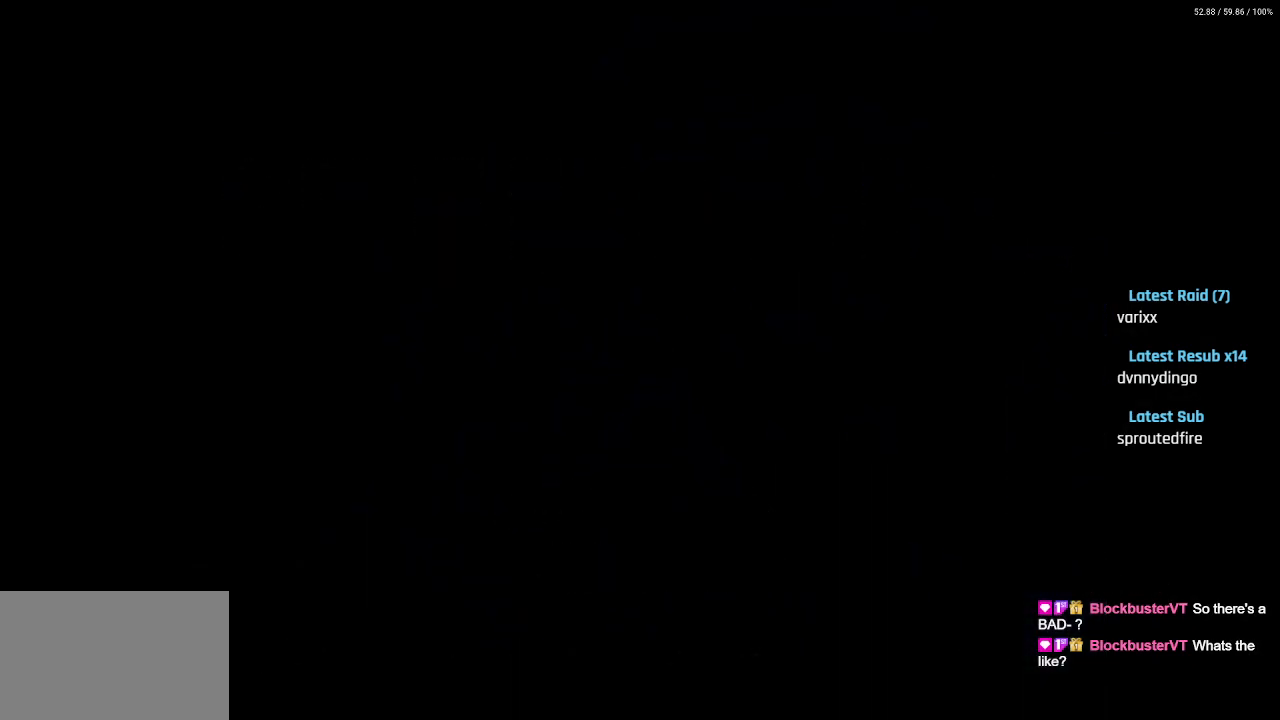
{"buttons": [], "left_stick": "center", "right_stick": "center", "events": []}
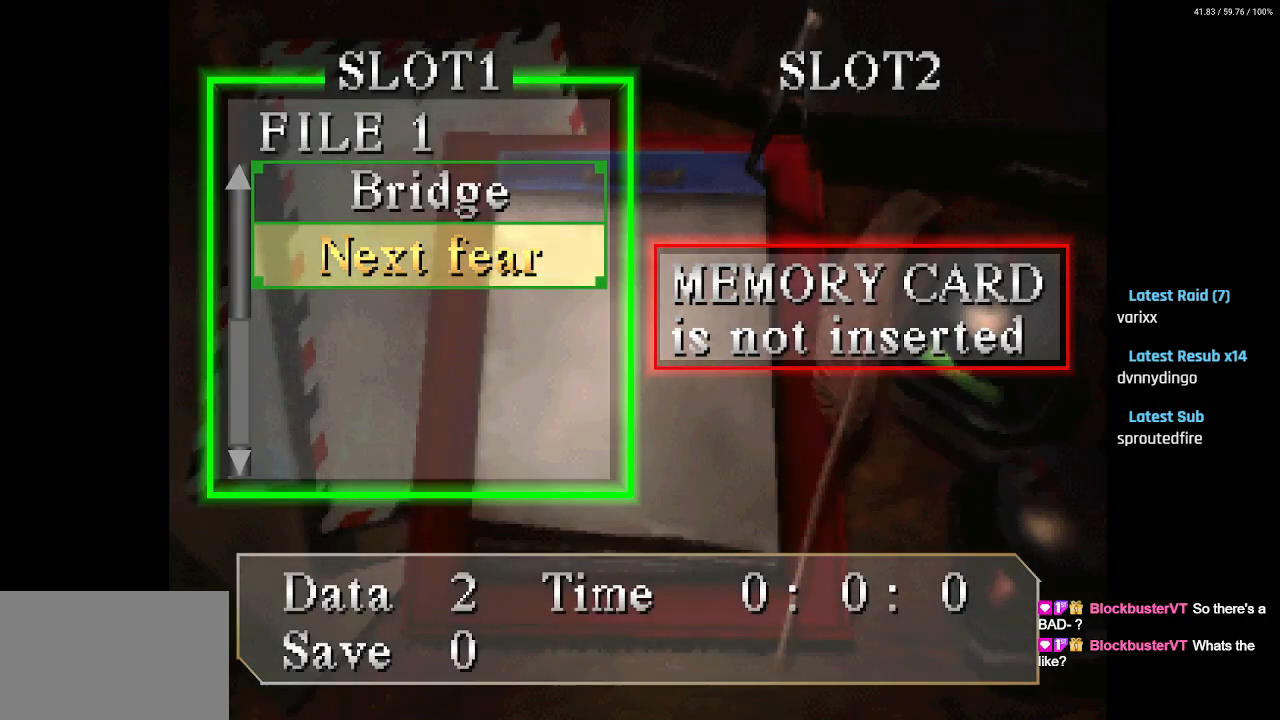
{"buttons": [], "left_stick": "center", "right_stick": "center", "events": []}
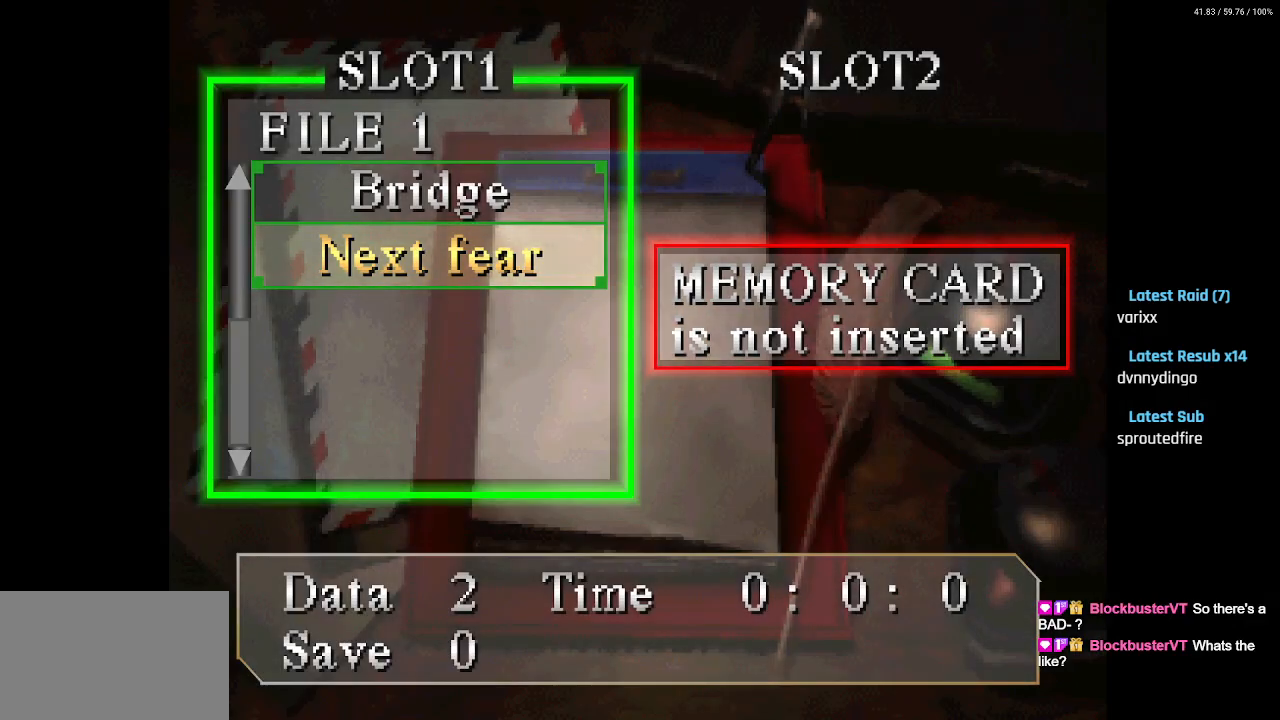
{"buttons": ["DPAD_LEFT"], "left_stick": "center", "right_stick": "center", "events": [[33, "CROSS", "down"], [133, "CROSS", "up"], [433, "DPAD_LEFT", "down"]]}
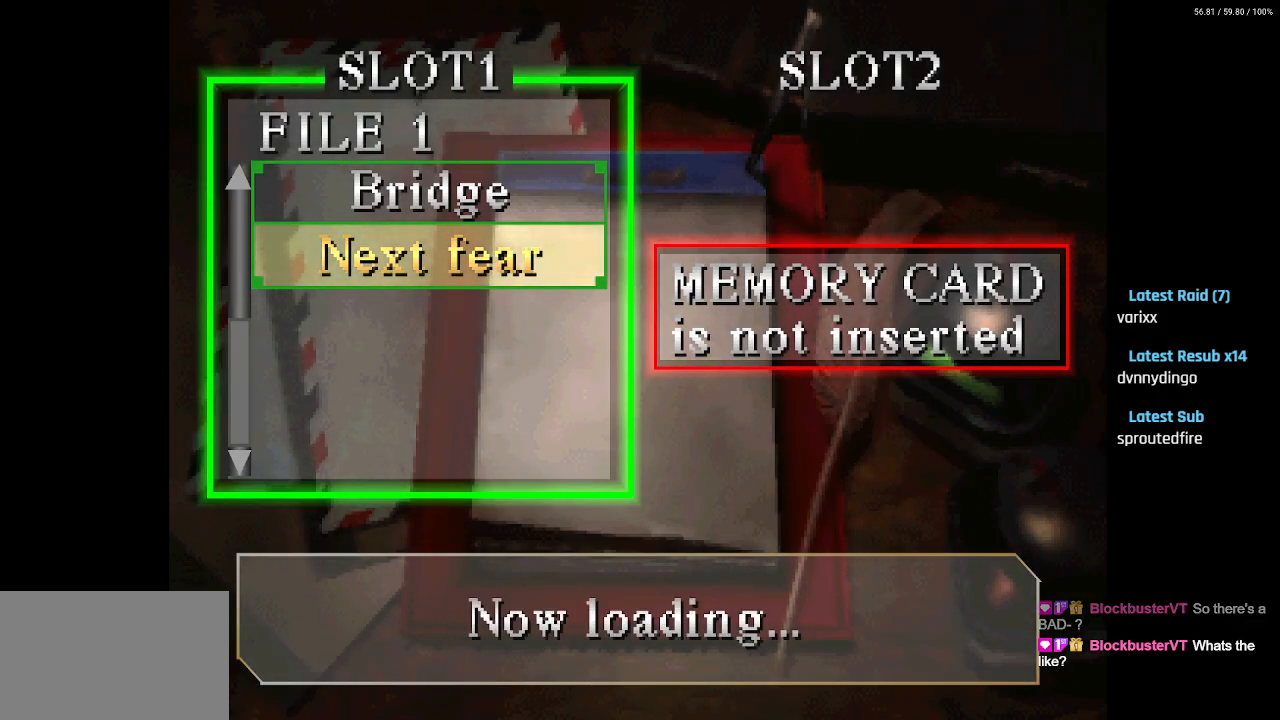
{"buttons": [], "left_stick": "center", "right_stick": "center", "events": [[33, "DPAD_LEFT", "up"]]}